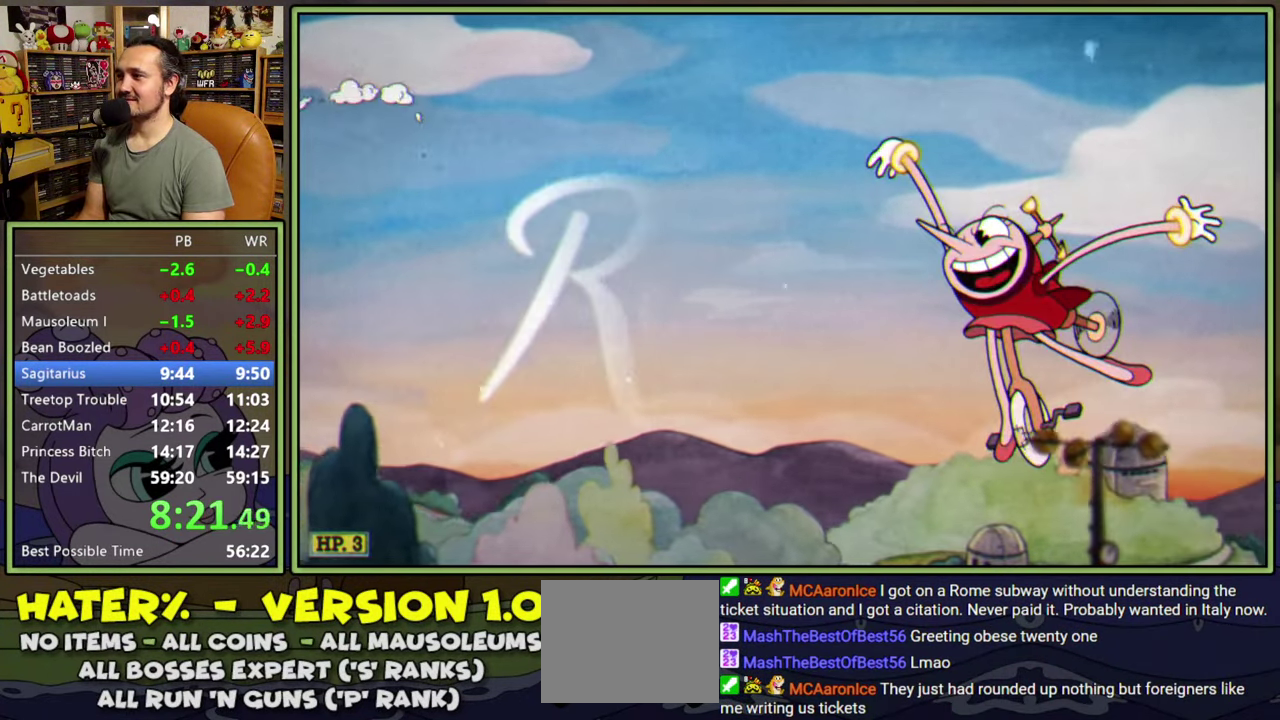
Gameplay with a controller (Xbox layout); each line is a JSON object with the inputs held at the frame after it. "events" lists button and stick changes between this image and that frame as [ms after this image, input, new state], when the widget could be followed in between. Not read: L2 L3 left_stick.
{"buttons": ["L1", "DPAD_DOWN", "DPAD_RIGHT"], "right_stick": "center", "events": []}
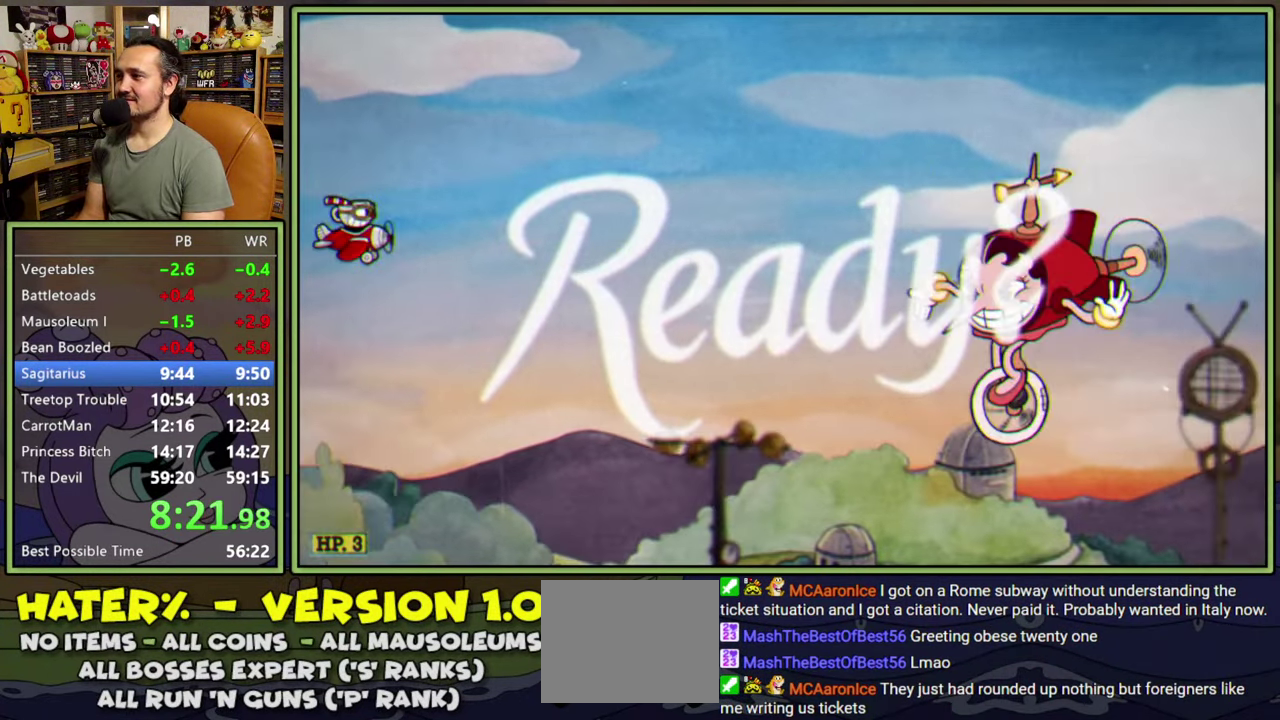
{"buttons": ["L1", "DPAD_UP", "DPAD_RIGHT"], "right_stick": "center", "events": [[384, "DPAD_DOWN", "up"], [434, "DPAD_UP", "down"]]}
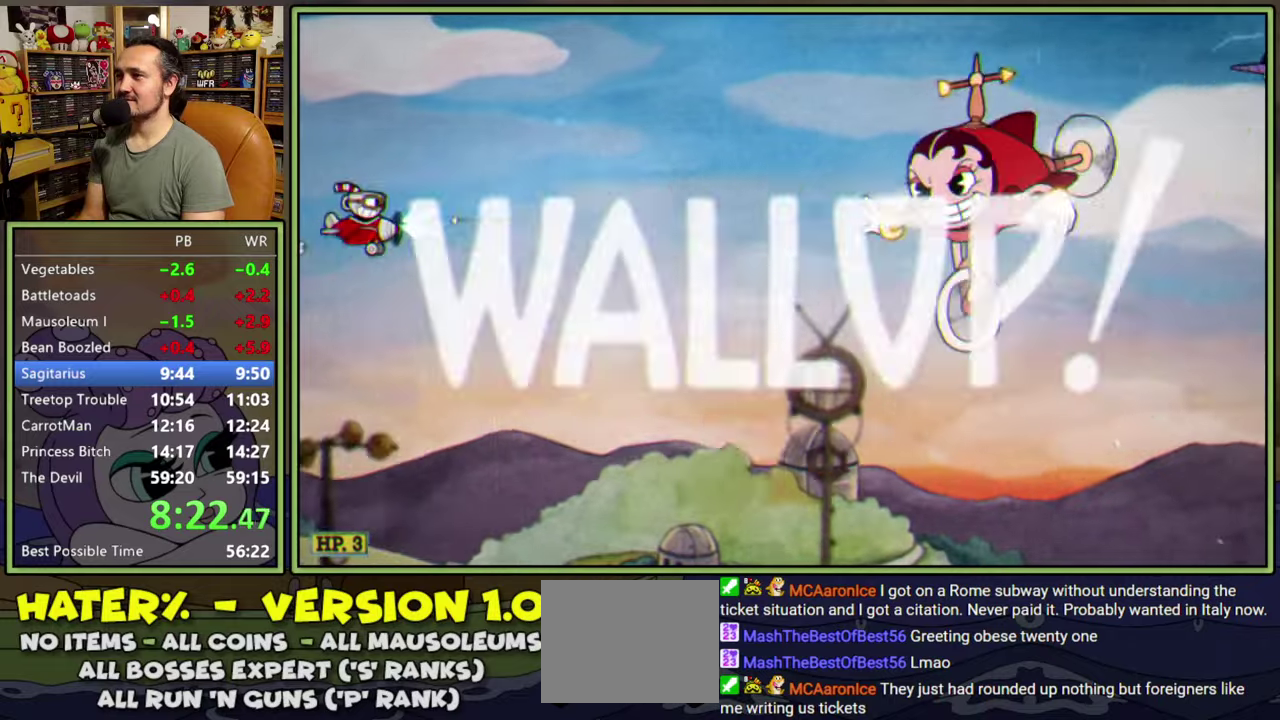
{"buttons": ["L1"], "right_stick": "center", "events": [[50, "DPAD_UP", "up"], [100, "DPAD_DOWN", "down"], [384, "DPAD_DOWN", "up"], [400, "DPAD_RIGHT", "up"]]}
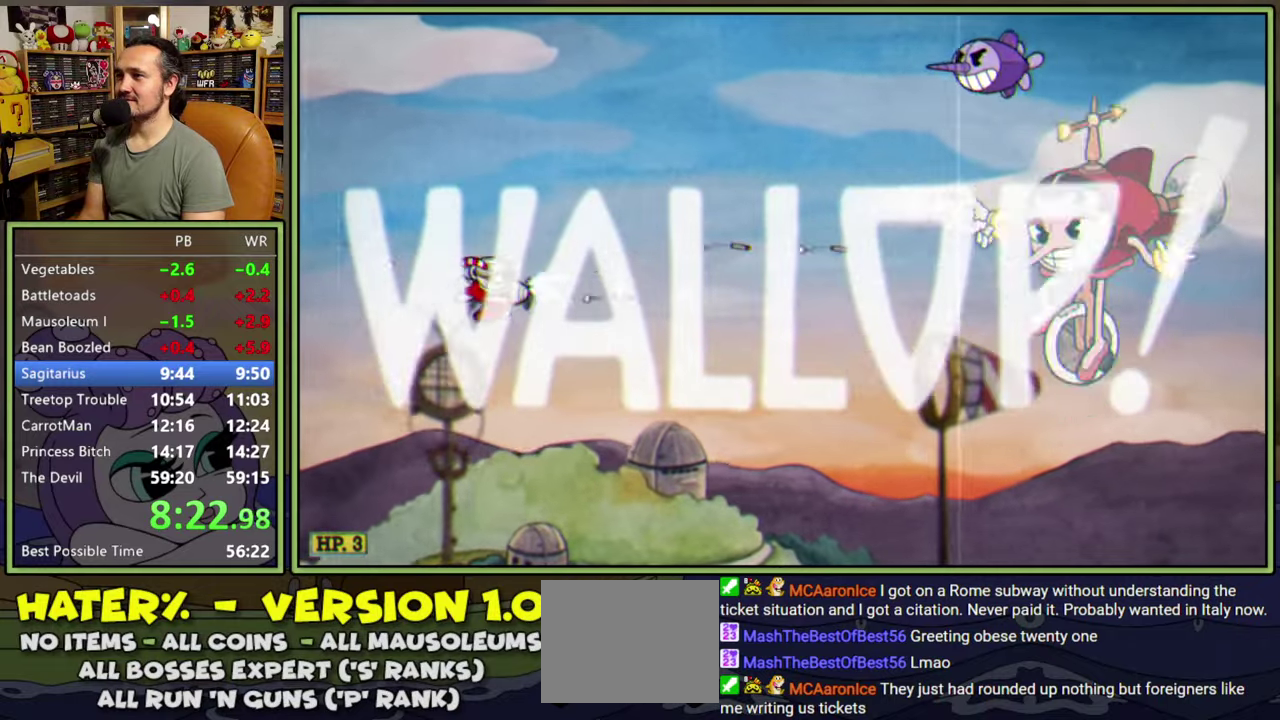
{"buttons": ["L1", "DPAD_DOWN"], "right_stick": "center", "events": [[84, "DPAD_DOWN", "down"], [184, "DPAD_DOWN", "up"], [300, "DPAD_RIGHT", "down"], [367, "DPAD_RIGHT", "up"], [450, "DPAD_DOWN", "down"]]}
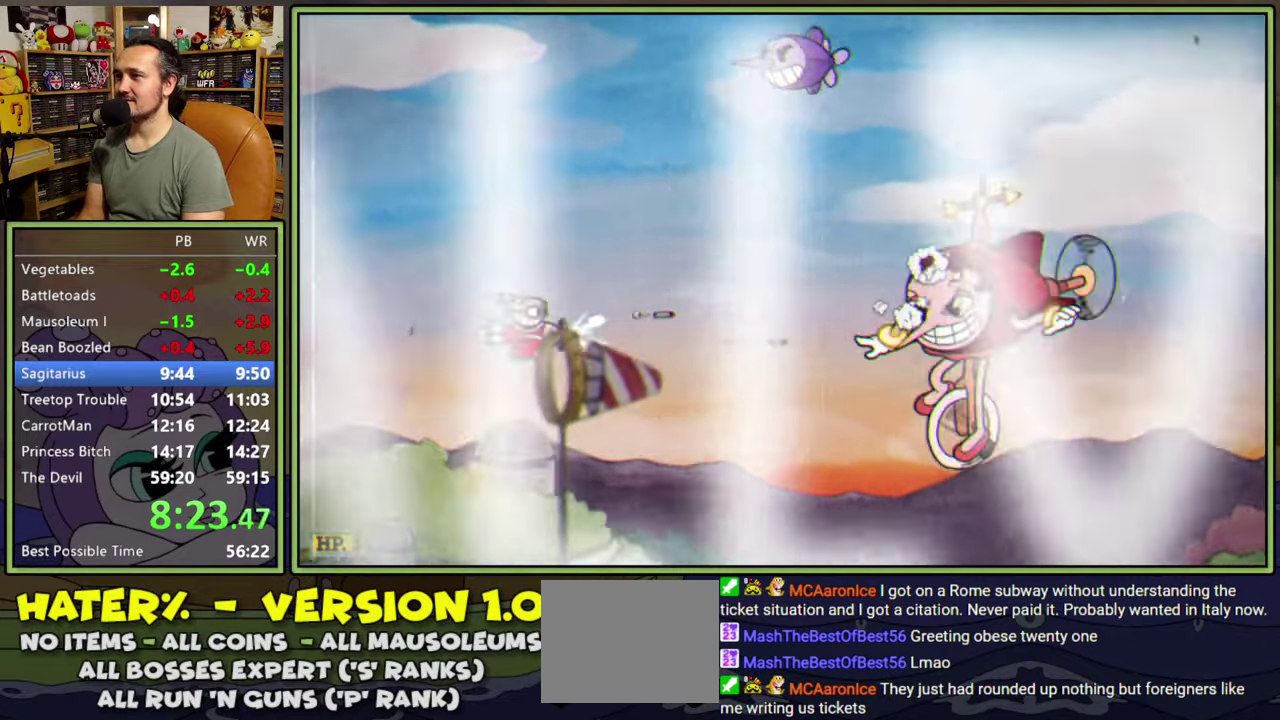
{"buttons": ["L1", "DPAD_UP", "DPAD_LEFT"], "right_stick": "center", "events": [[34, "DPAD_DOWN", "up"], [500, "DPAD_LEFT", "down"], [500, "DPAD_UP", "down"]]}
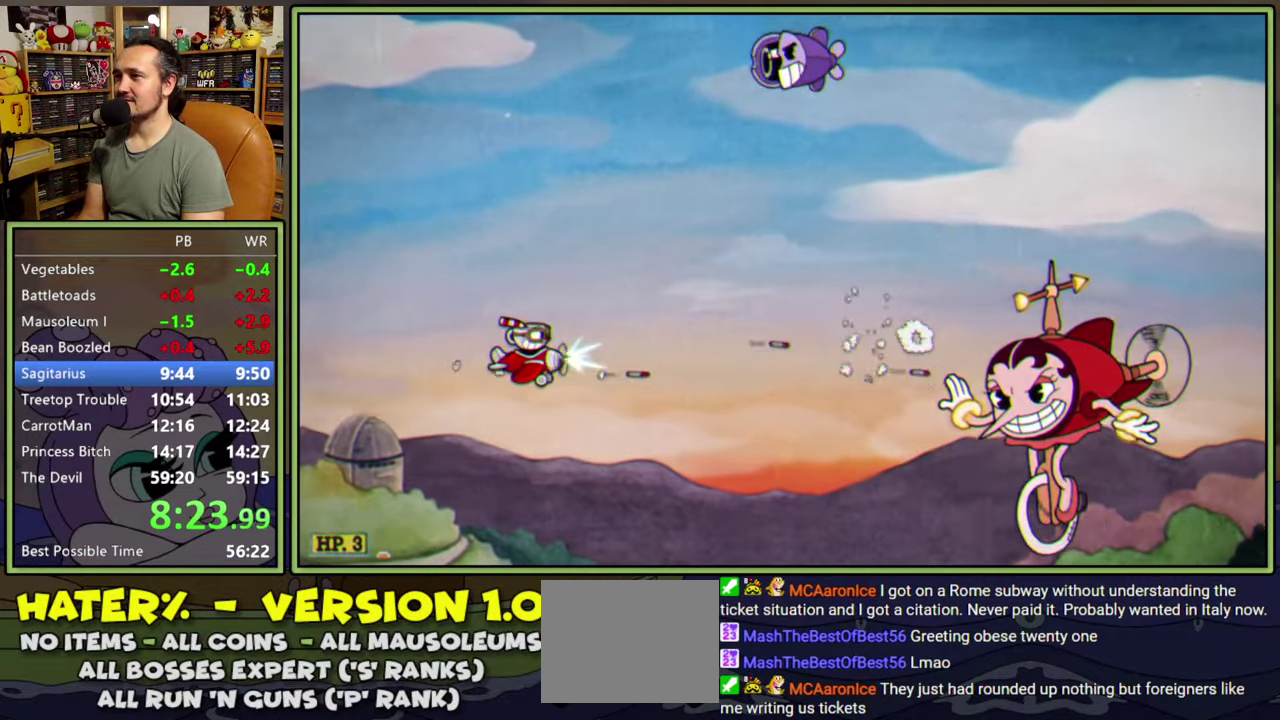
{"buttons": ["L1", "DPAD_UP"], "right_stick": "center", "events": [[484, "DPAD_LEFT", "up"]]}
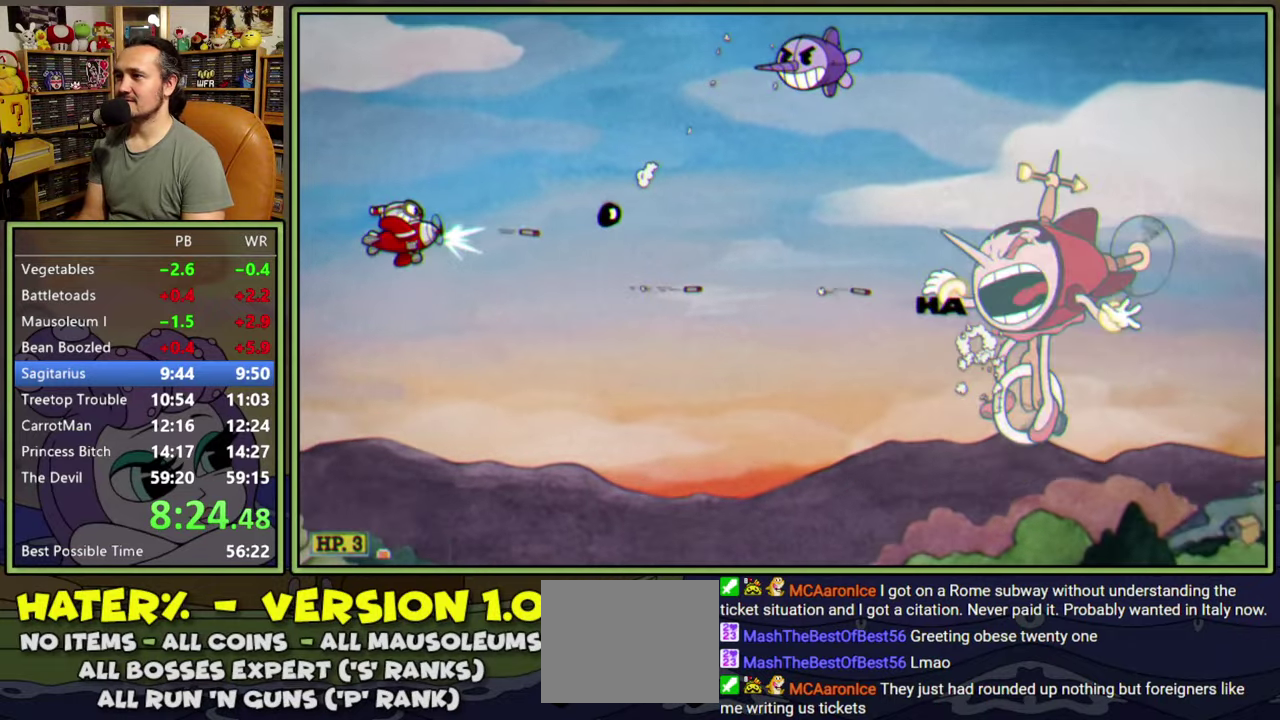
{"buttons": ["L1", "DPAD_RIGHT"], "right_stick": "center", "events": [[34, "DPAD_RIGHT", "down"], [67, "DPAD_UP", "up"]]}
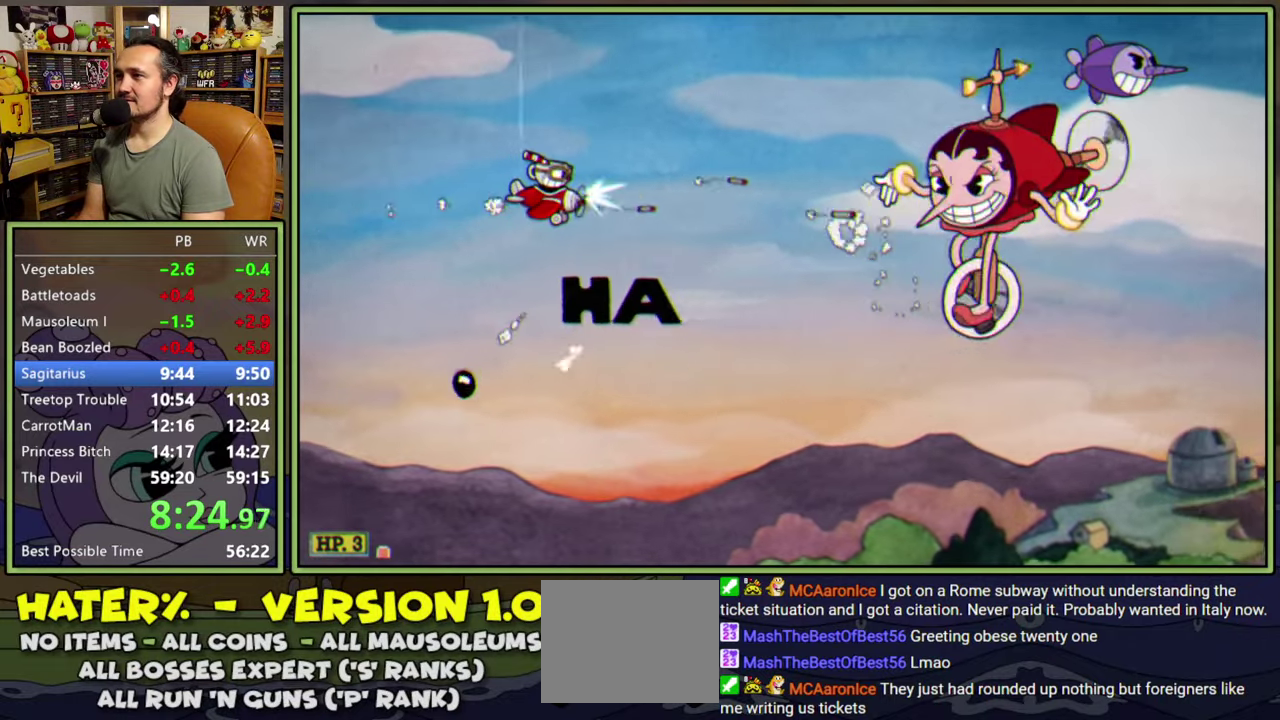
{"buttons": ["L1"], "right_stick": "center", "events": [[134, "DPAD_DOWN", "down"], [150, "DPAD_RIGHT", "up"], [400, "DPAD_DOWN", "up"]]}
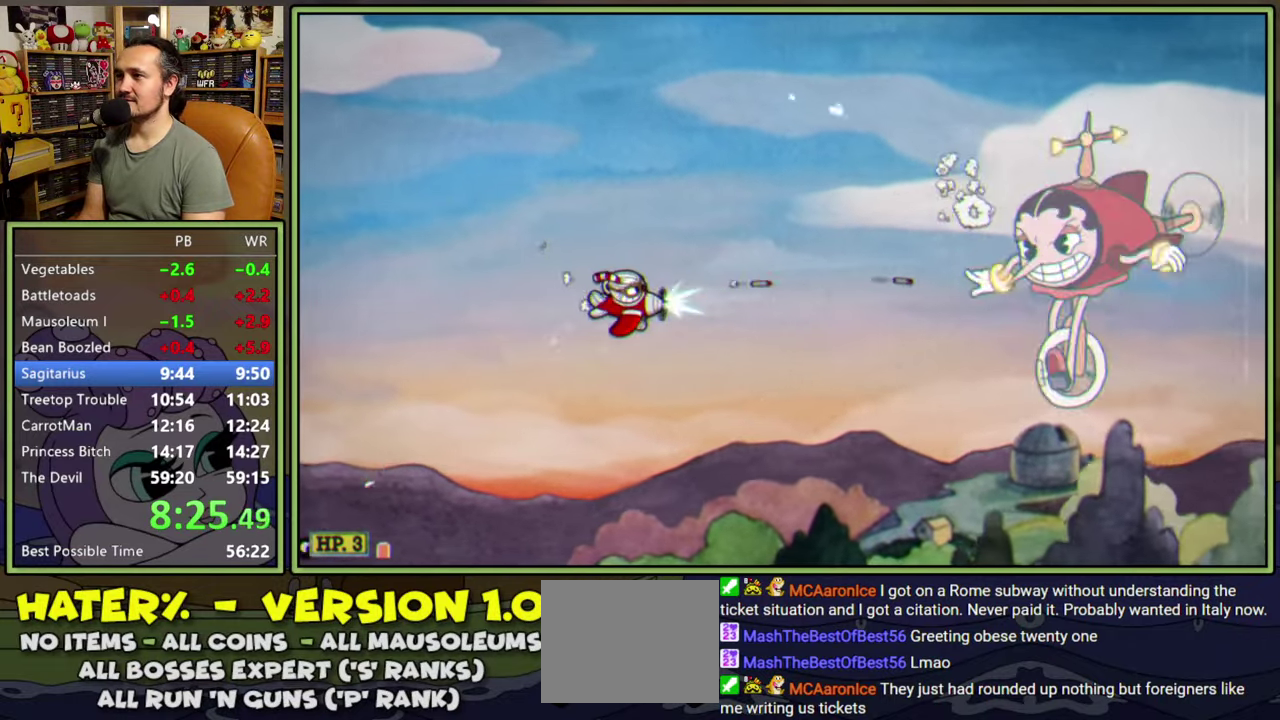
{"buttons": ["L1"], "right_stick": "center", "events": [[17, "DPAD_DOWN", "down"], [117, "DPAD_DOWN", "up"]]}
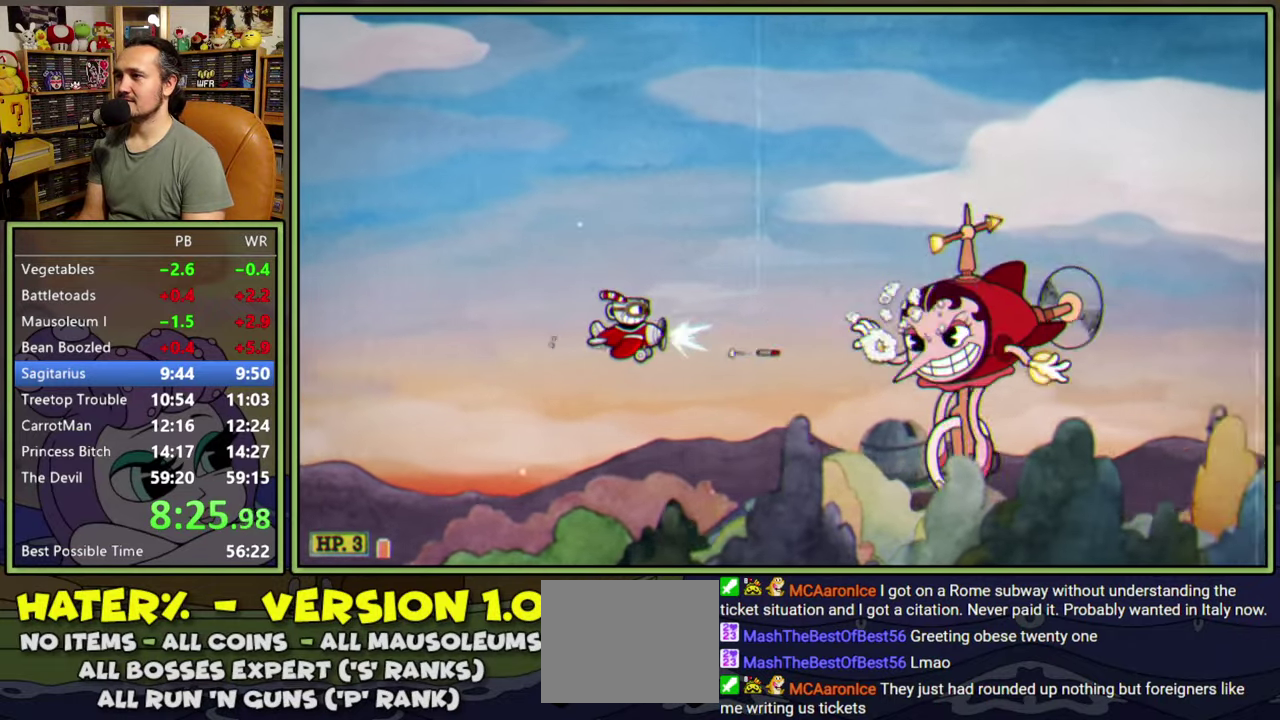
{"buttons": ["L1", "DPAD_UP", "DPAD_LEFT"], "right_stick": "center", "events": [[400, "DPAD_UP", "down"], [417, "DPAD_LEFT", "down"]]}
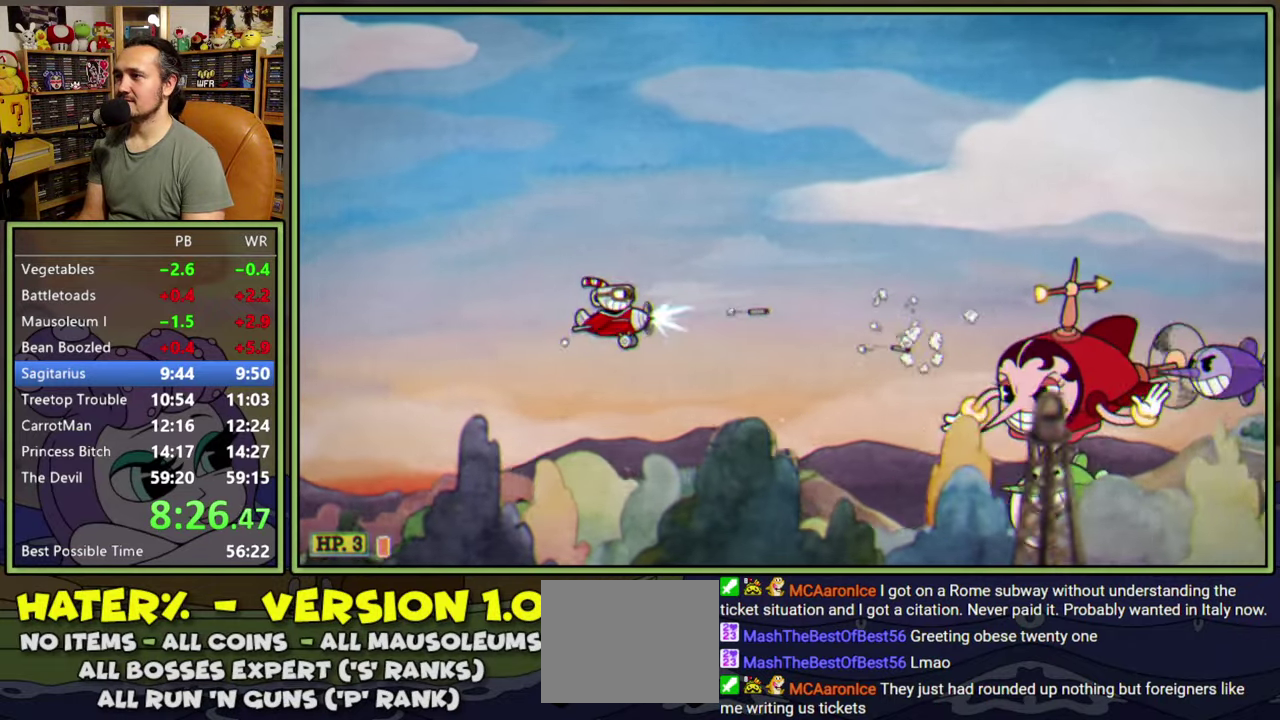
{"buttons": ["L1"], "right_stick": "center", "events": [[67, "DPAD_LEFT", "up"], [84, "DPAD_UP", "up"], [317, "DPAD_DOWN", "down"], [434, "DPAD_DOWN", "up"]]}
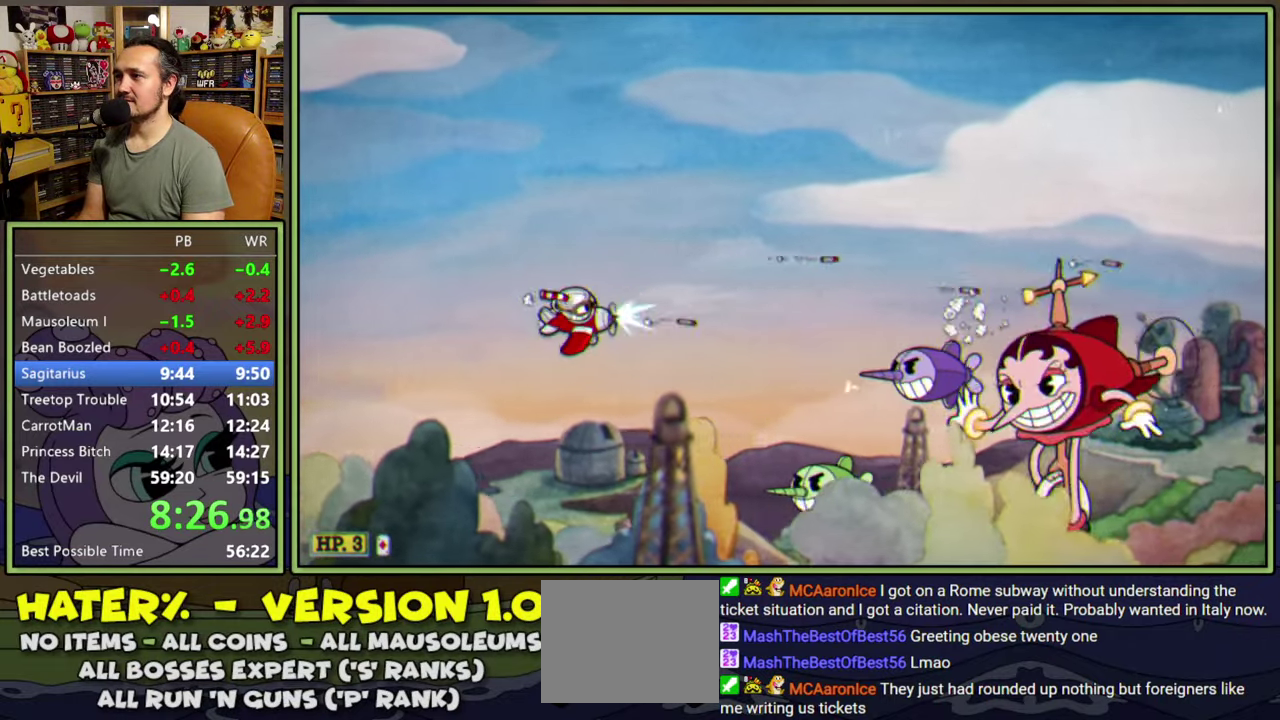
{"buttons": ["L1"], "right_stick": "center", "events": []}
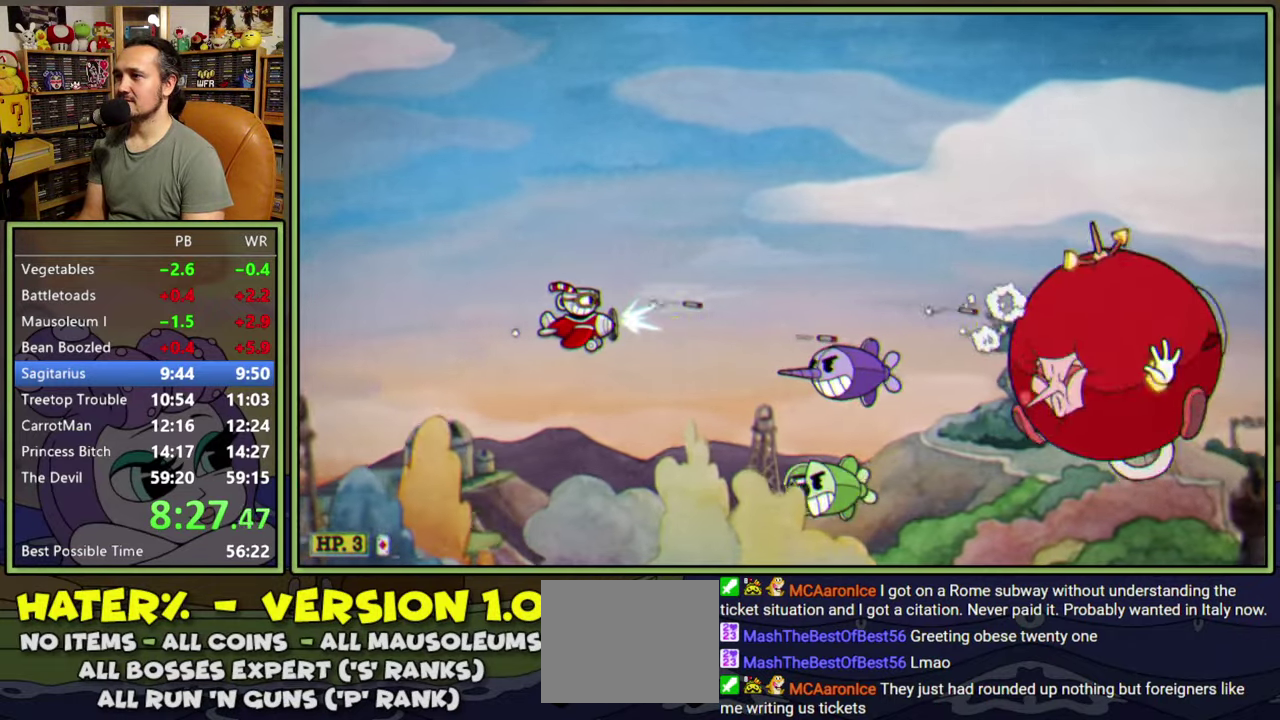
{"buttons": ["L1", "DPAD_LEFT"], "right_stick": "center", "events": [[67, "DPAD_LEFT", "down"]]}
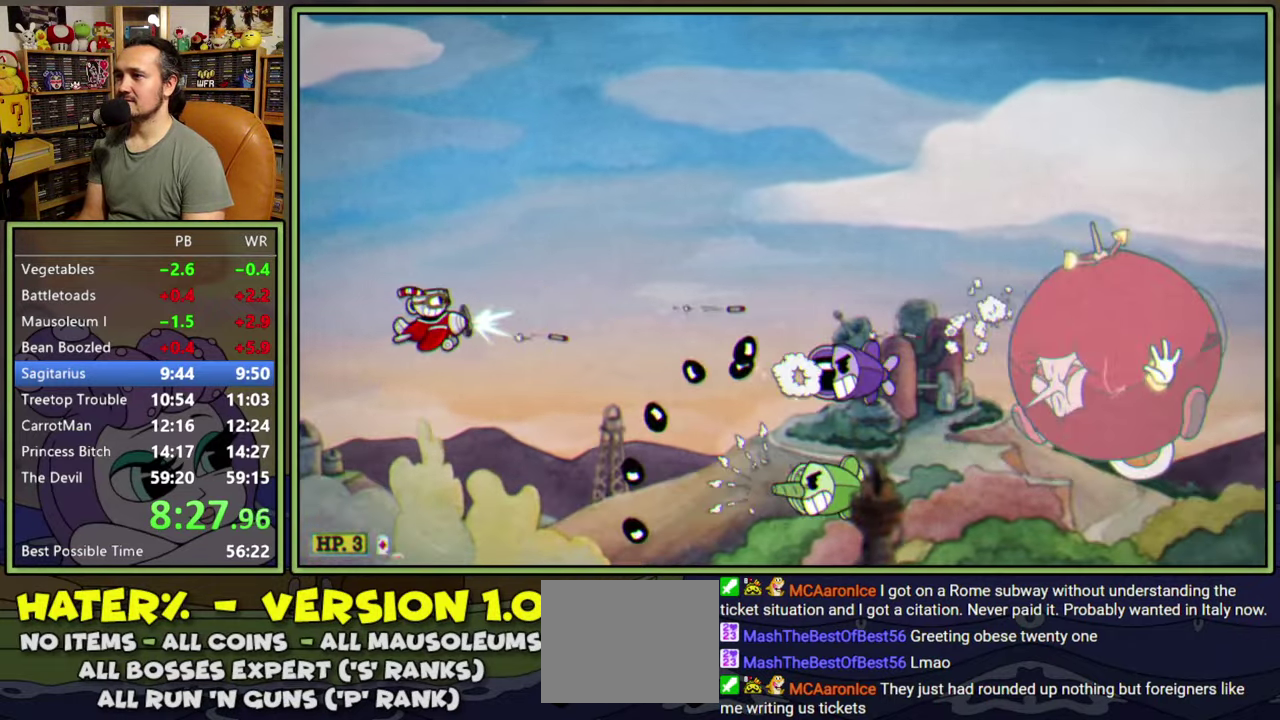
{"buttons": ["L1"], "right_stick": "center", "events": [[267, "DPAD_LEFT", "up"]]}
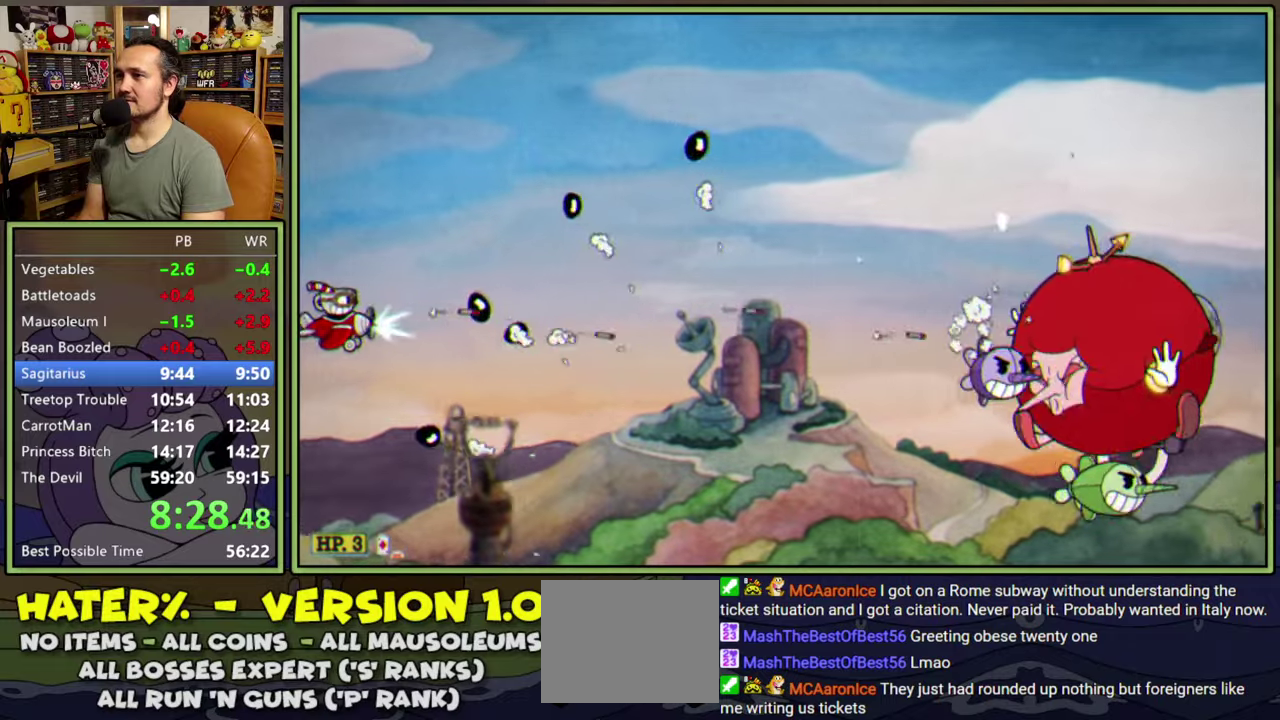
{"buttons": ["Y", "L1"], "right_stick": "center", "events": [[34, "DPAD_UP", "down"], [34, "Y", "down"], [50, "DPAD_LEFT", "down"], [117, "DPAD_UP", "up"], [134, "DPAD_LEFT", "up"], [300, "DPAD_UP", "down"], [367, "DPAD_UP", "up"]]}
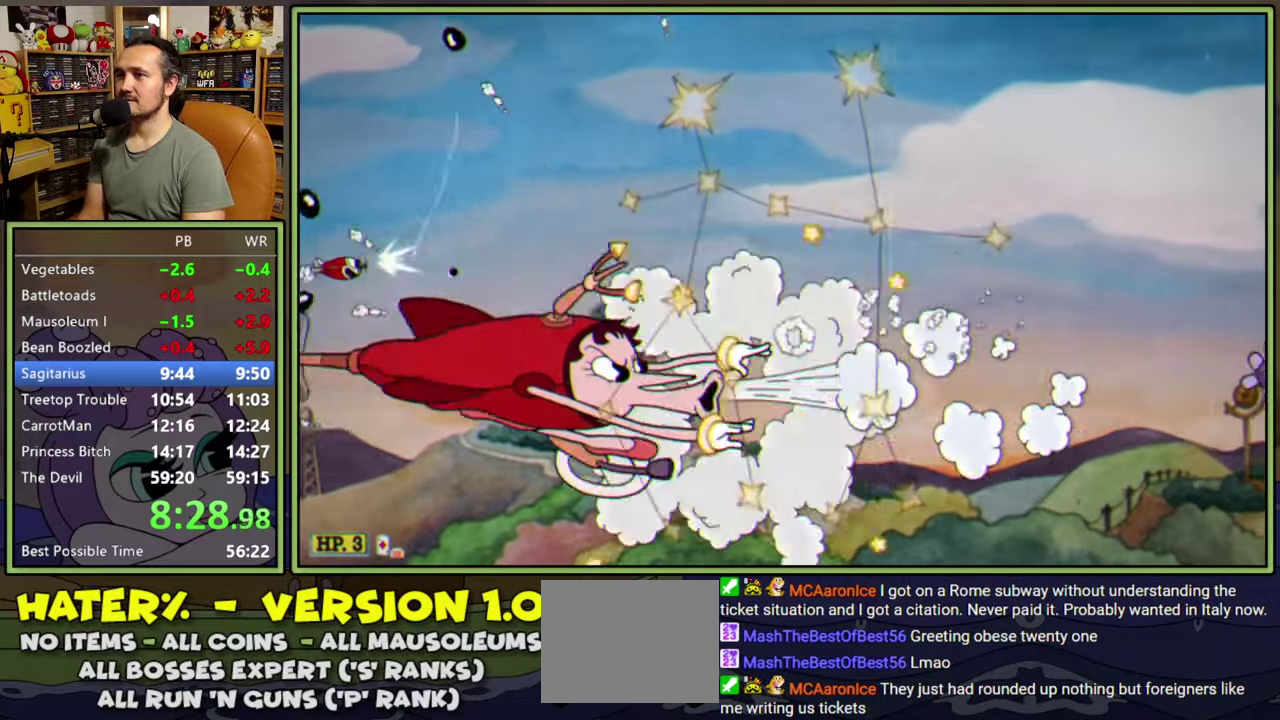
{"buttons": ["L1", "DPAD_UP"], "right_stick": "center", "events": [[50, "DPAD_UP", "down"], [234, "DPAD_UP", "up"], [317, "Y", "up"], [384, "DPAD_UP", "down"]]}
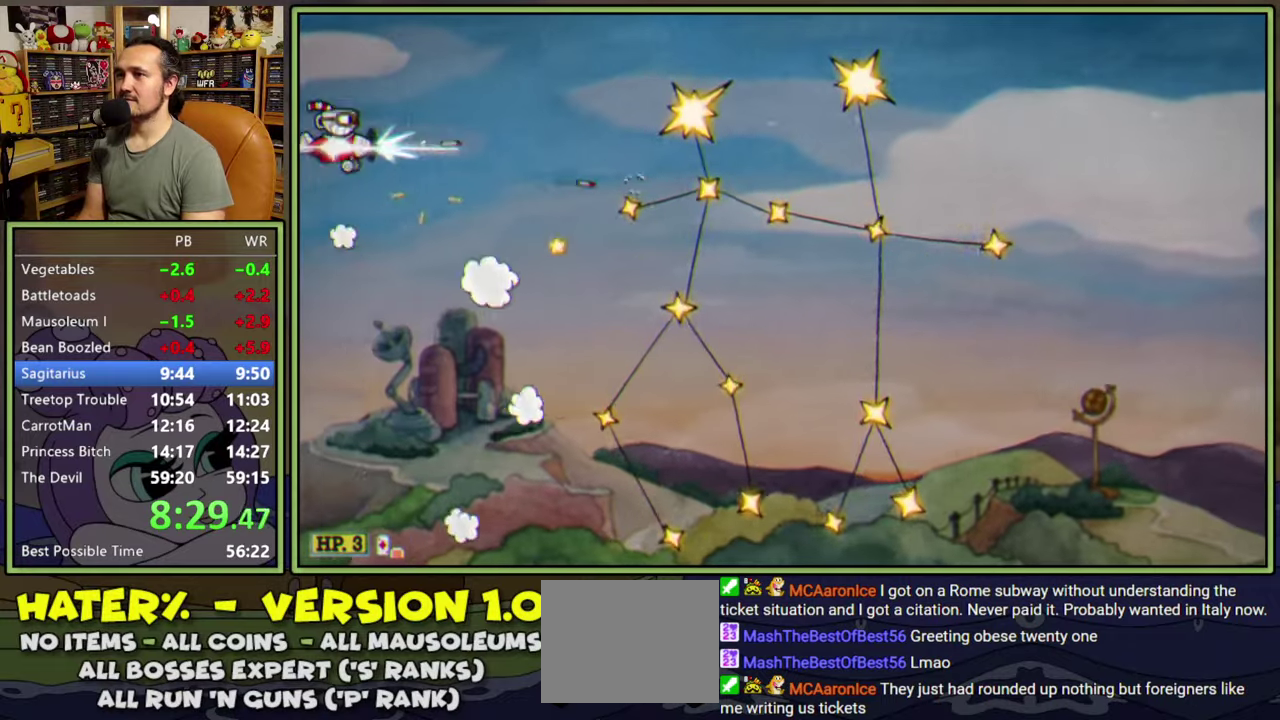
{"buttons": ["L1"], "right_stick": "center", "events": [[117, "DPAD_UP", "up"]]}
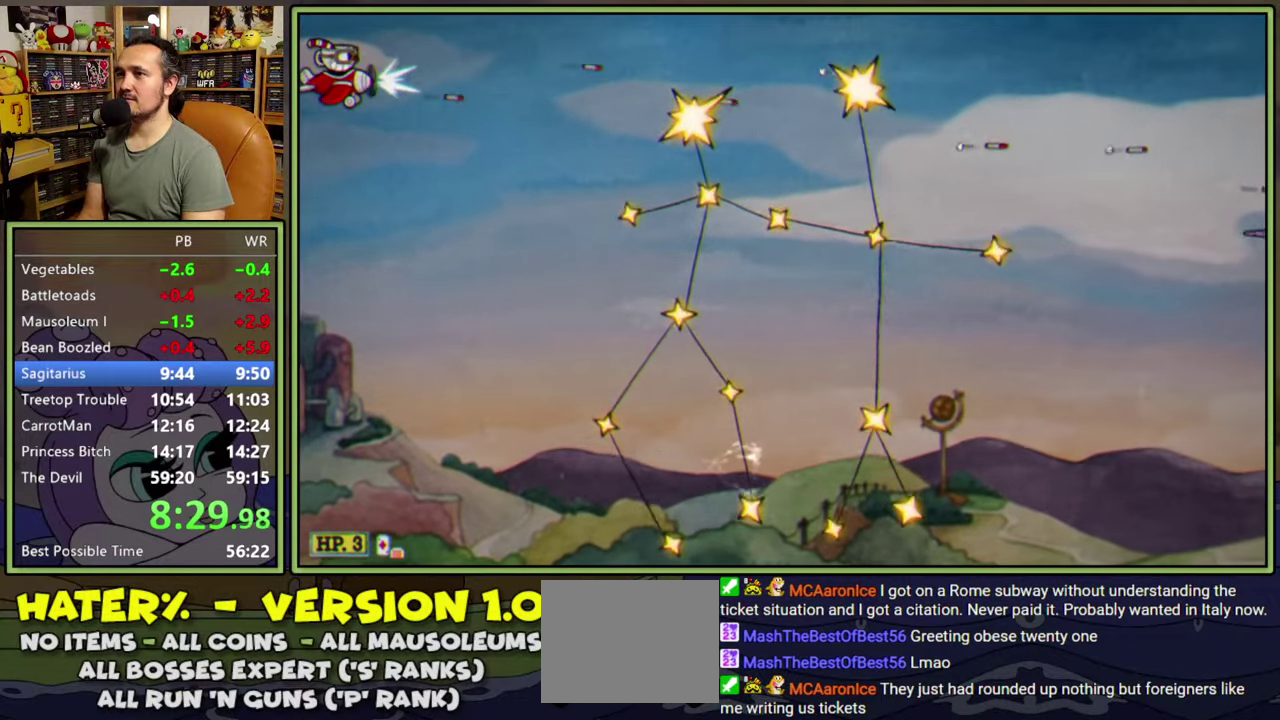
{"buttons": ["Y", "L1", "DPAD_DOWN"], "right_stick": "center", "events": [[284, "DPAD_DOWN", "down"], [284, "Y", "down"]]}
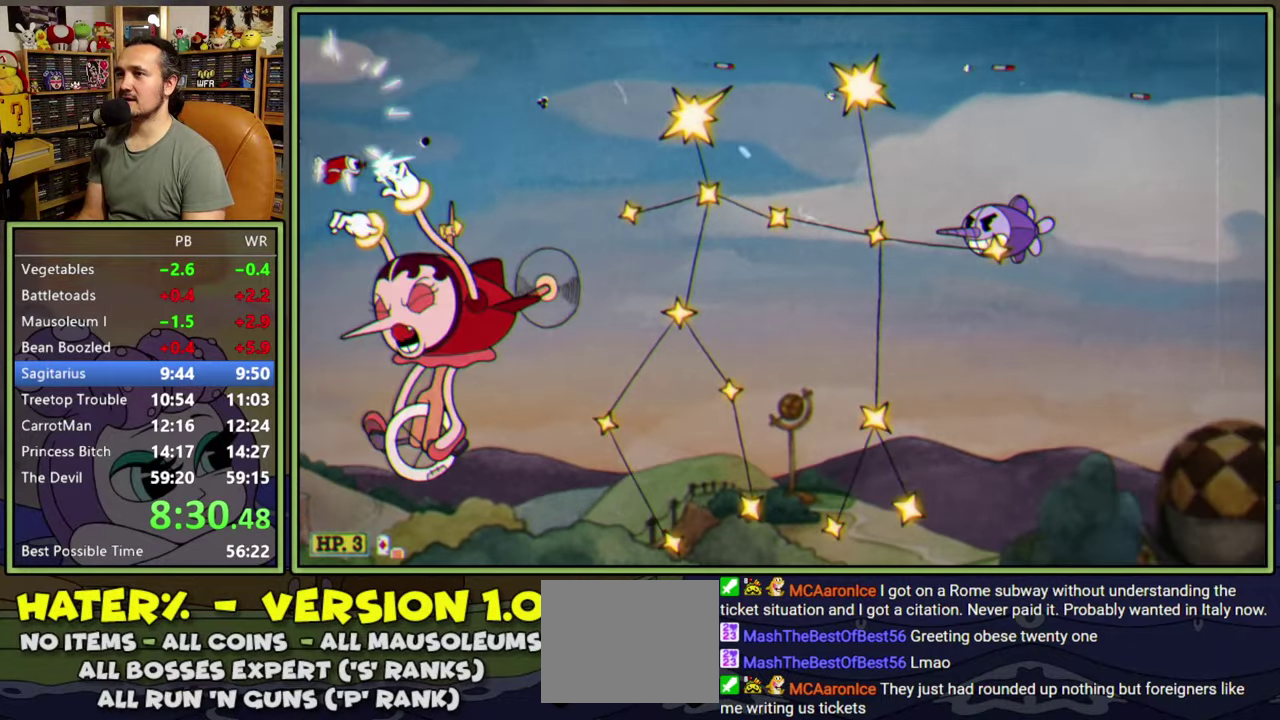
{"buttons": ["L1"], "right_stick": "center", "events": [[50, "Y", "up"], [234, "DPAD_DOWN", "up"], [234, "DPAD_RIGHT", "down"], [467, "DPAD_RIGHT", "up"]]}
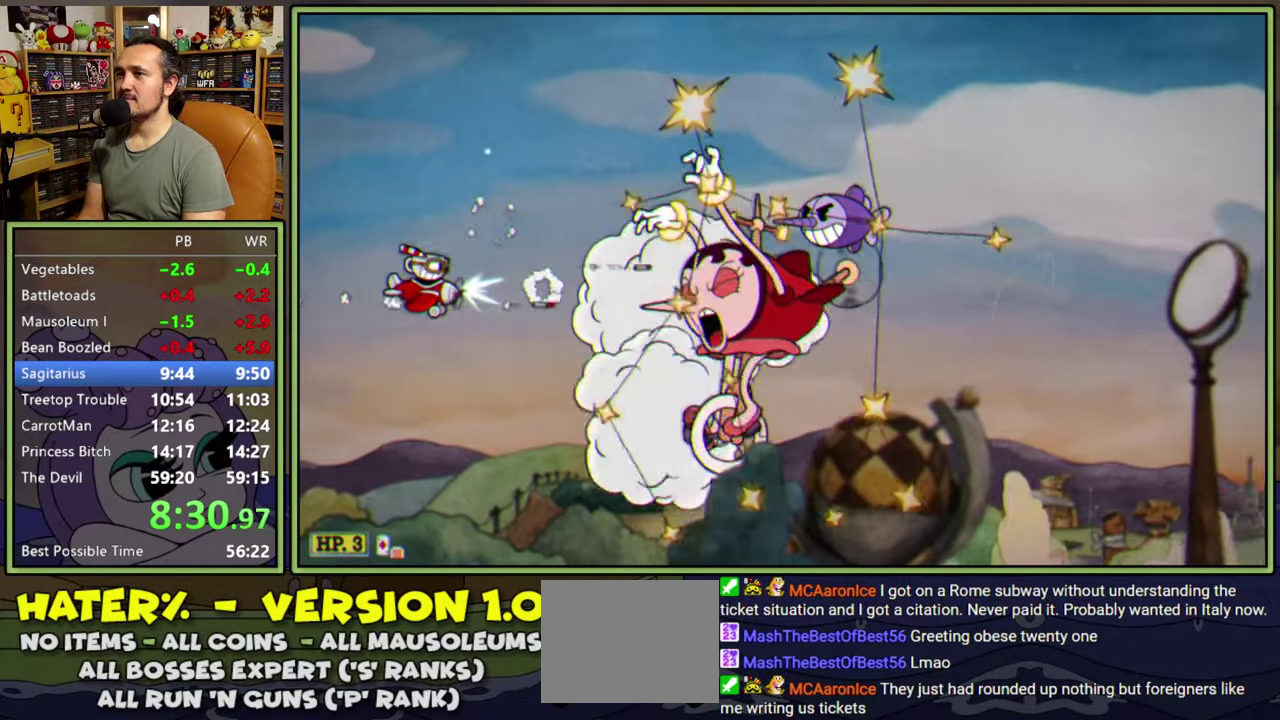
{"buttons": ["L1"], "right_stick": "center", "events": [[217, "DPAD_RIGHT", "down"], [434, "DPAD_RIGHT", "up"]]}
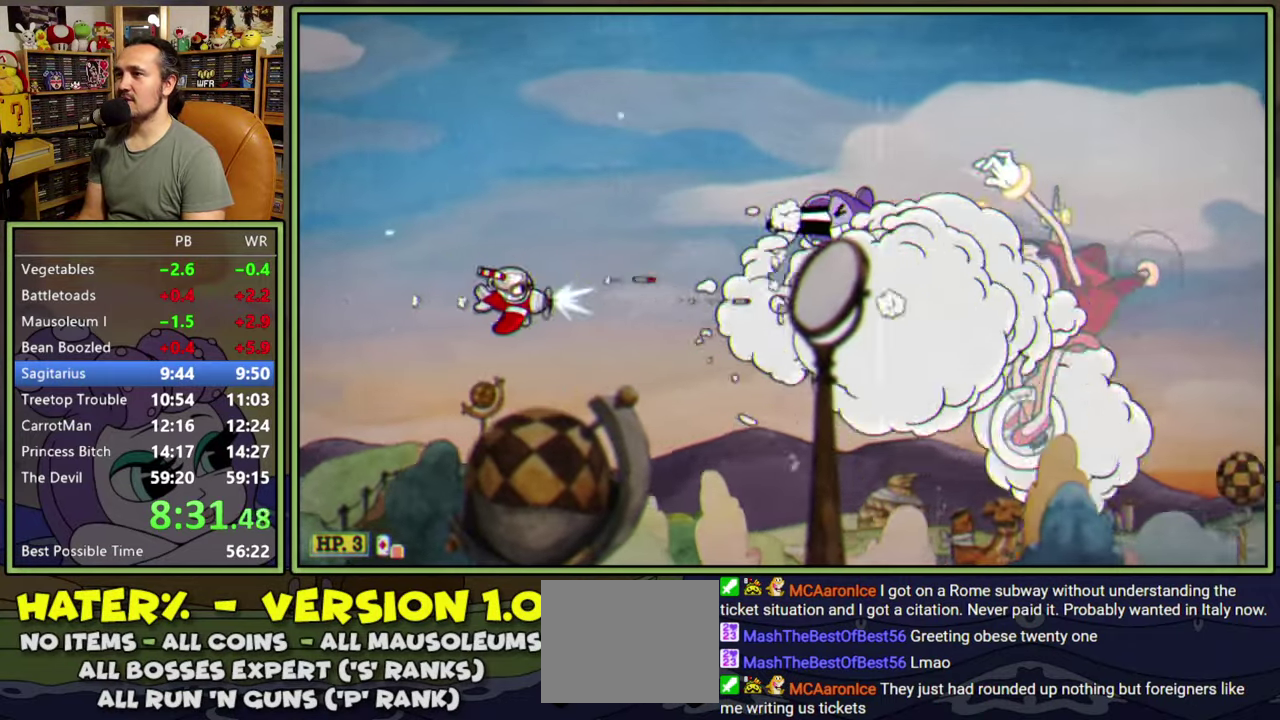
{"buttons": ["L1", "DPAD_UP", "DPAD_LEFT"], "right_stick": "center", "events": [[117, "DPAD_LEFT", "down"], [300, "DPAD_UP", "down"]]}
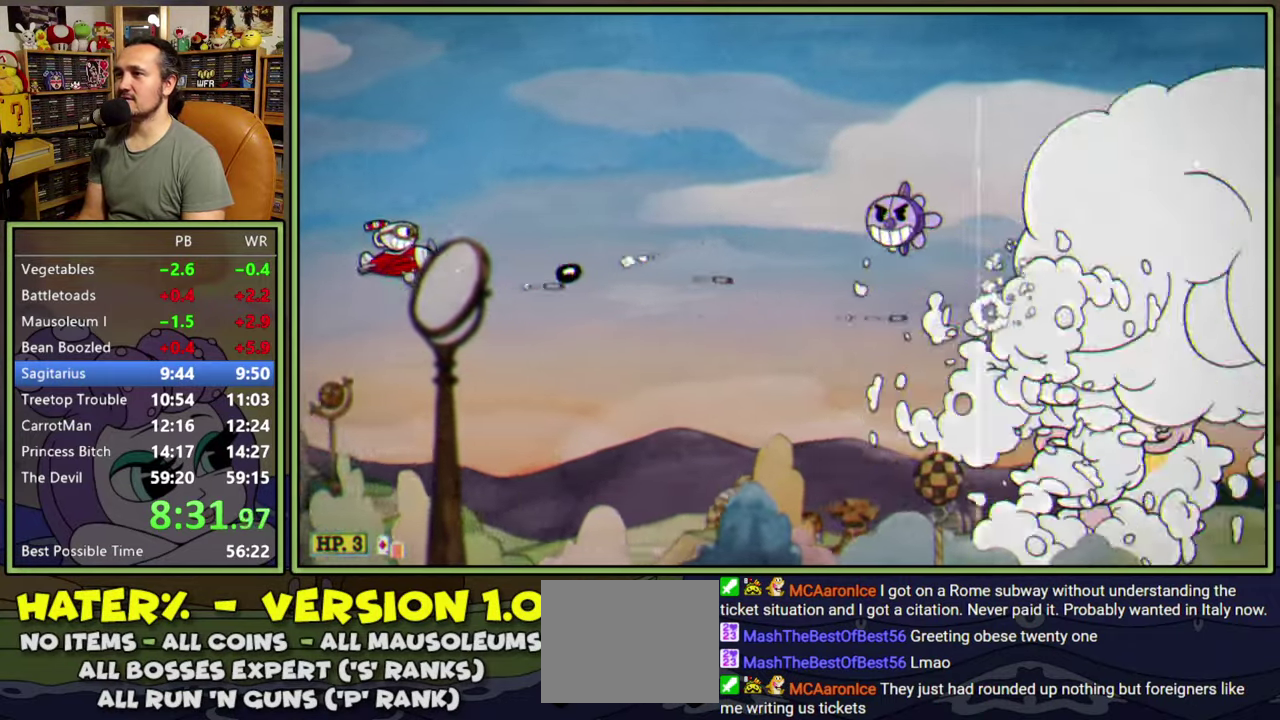
{"buttons": ["L1"], "right_stick": "center", "events": [[50, "DPAD_LEFT", "up"], [50, "DPAD_UP", "up"], [150, "DPAD_UP", "down"], [200, "DPAD_RIGHT", "down"], [267, "DPAD_UP", "up"], [484, "DPAD_RIGHT", "up"]]}
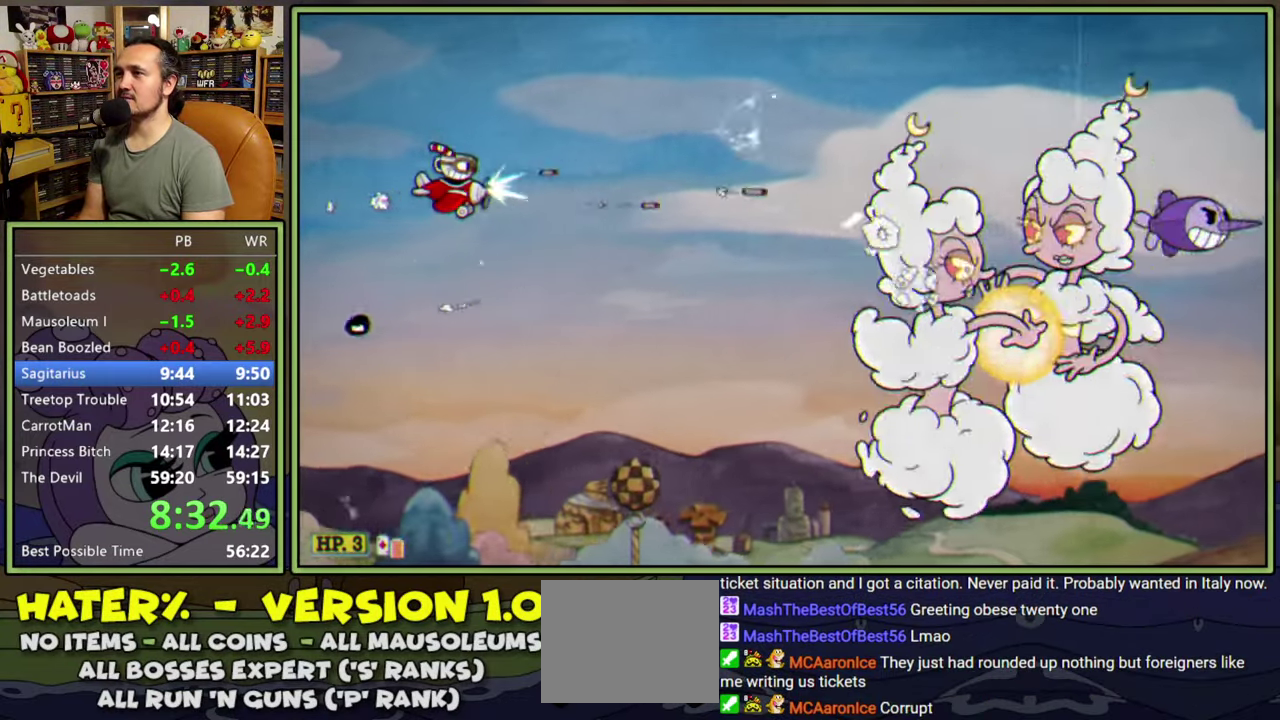
{"buttons": ["L1", "DPAD_DOWN", "DPAD_RIGHT"], "right_stick": "center", "events": [[100, "DPAD_RIGHT", "down"], [250, "DPAD_DOWN", "down"], [300, "DPAD_RIGHT", "up"], [500, "DPAD_RIGHT", "down"]]}
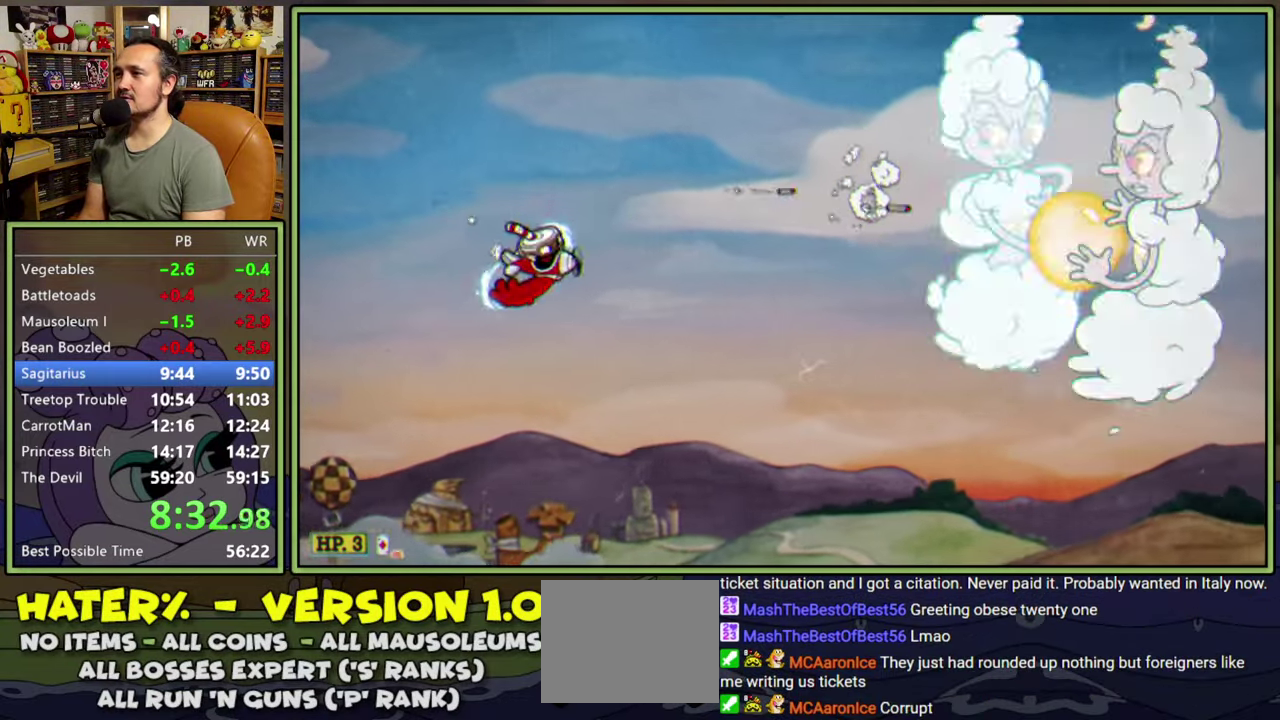
{"buttons": ["L1"], "right_stick": "center", "events": [[267, "DPAD_RIGHT", "up"], [284, "DPAD_DOWN", "up"]]}
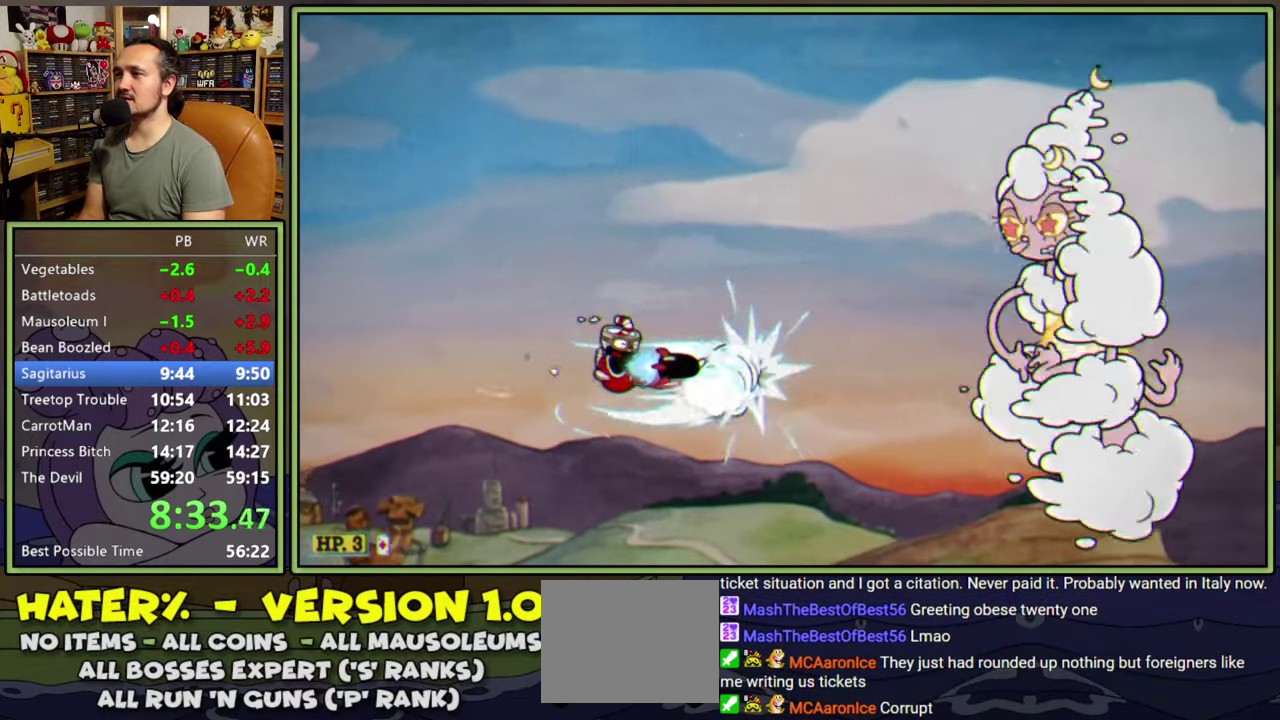
{"buttons": ["L1"], "right_stick": "center", "events": []}
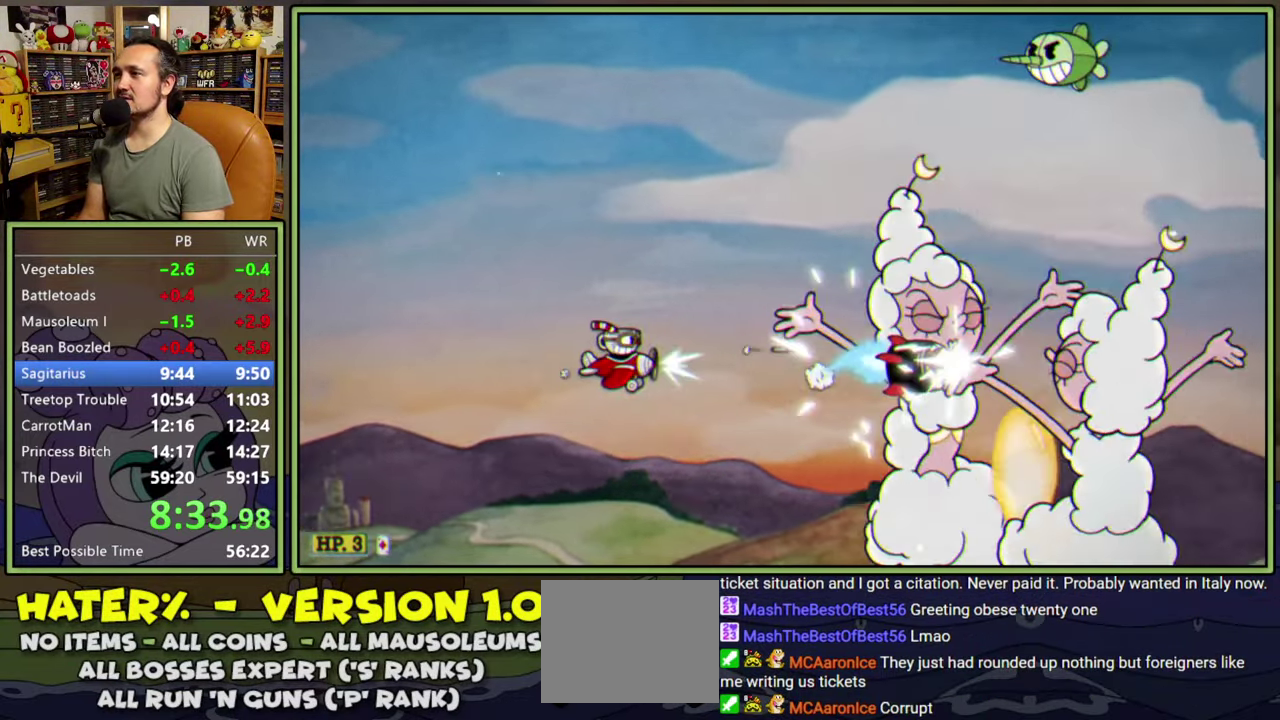
{"buttons": ["L1", "DPAD_RIGHT"], "right_stick": "center", "events": [[167, "DPAD_UP", "down"], [450, "DPAD_RIGHT", "down"], [500, "DPAD_UP", "up"]]}
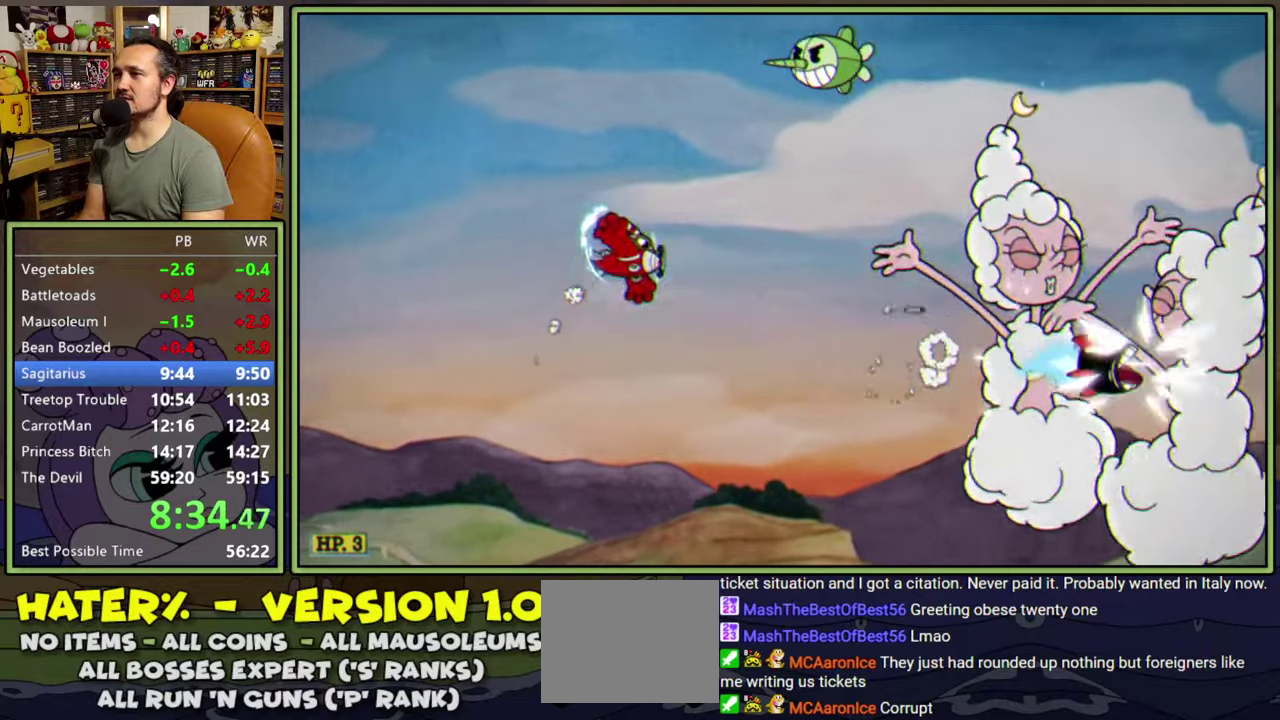
{"buttons": ["L1", "DPAD_LEFT"], "right_stick": "center", "events": [[67, "DPAD_RIGHT", "up"], [100, "DPAD_UP", "down"], [167, "DPAD_UP", "up"], [400, "DPAD_LEFT", "down"]]}
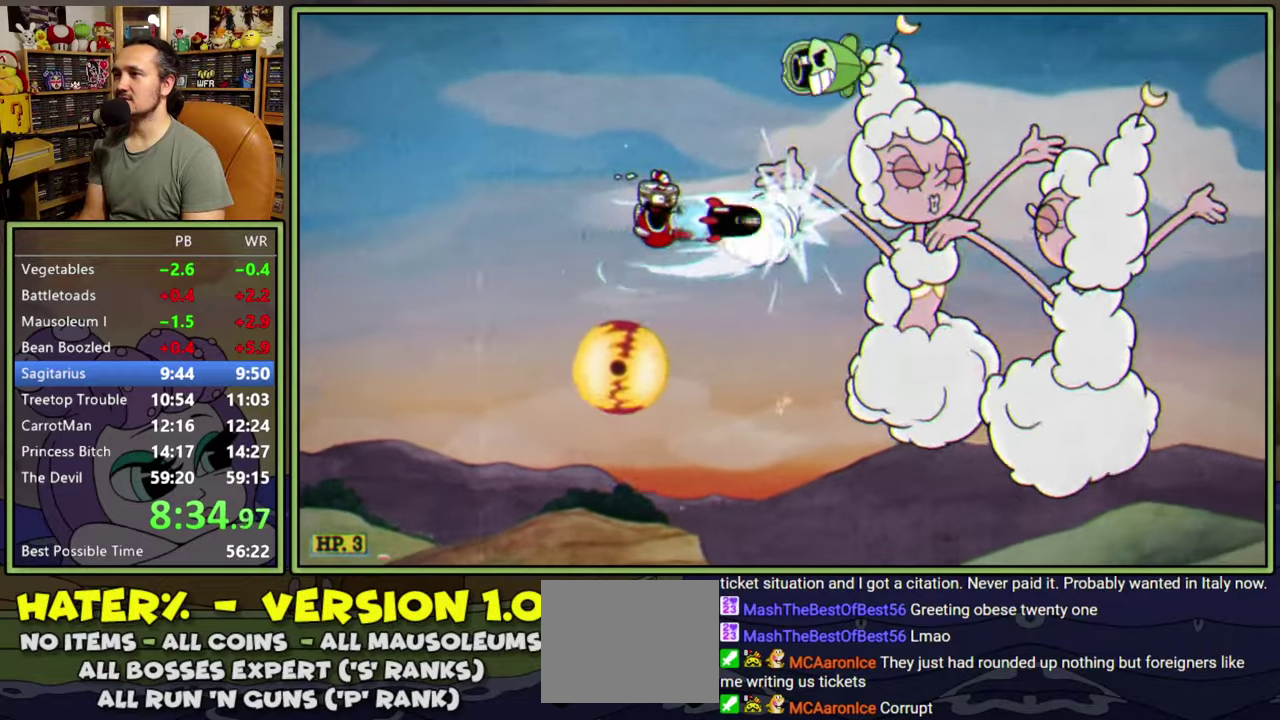
{"buttons": ["L1", "DPAD_LEFT"], "right_stick": "center", "events": [[167, "DPAD_DOWN", "down"], [467, "DPAD_DOWN", "up"]]}
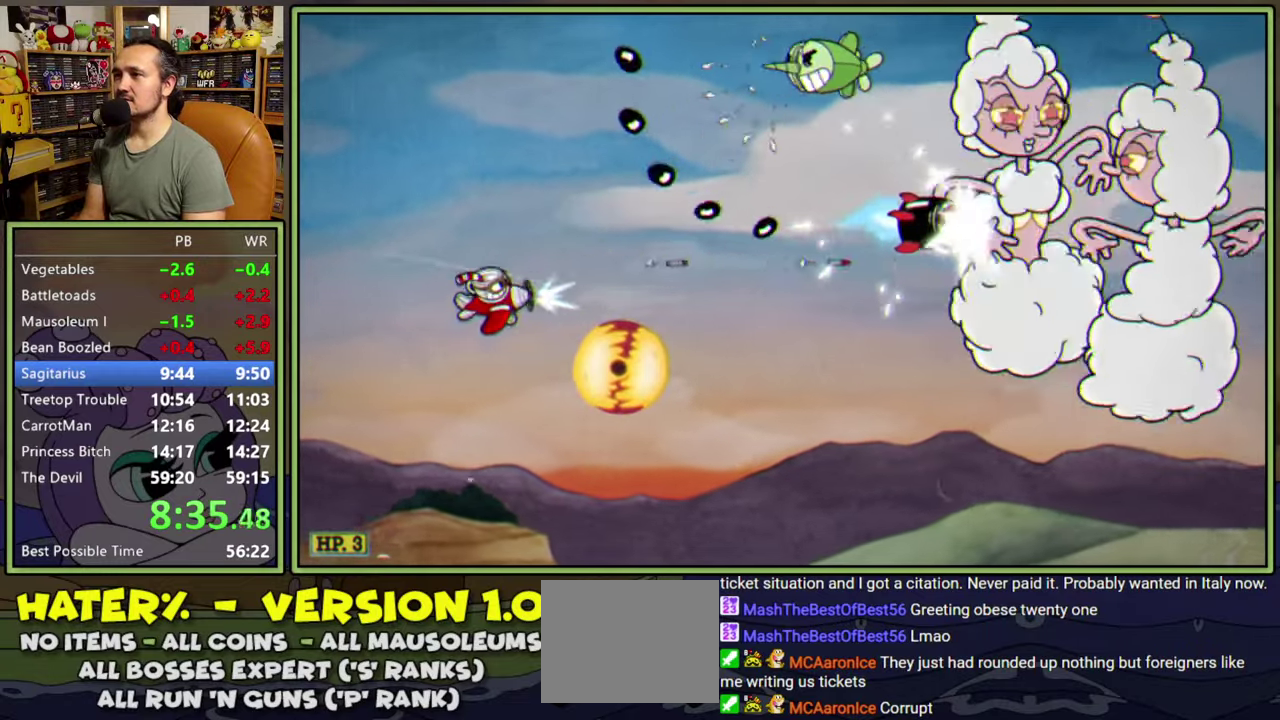
{"buttons": ["L1", "DPAD_UP", "DPAD_LEFT"], "right_stick": "center", "events": [[167, "DPAD_DOWN", "down"], [284, "DPAD_DOWN", "up"], [317, "DPAD_LEFT", "up"], [400, "DPAD_LEFT", "down"], [434, "DPAD_UP", "down"]]}